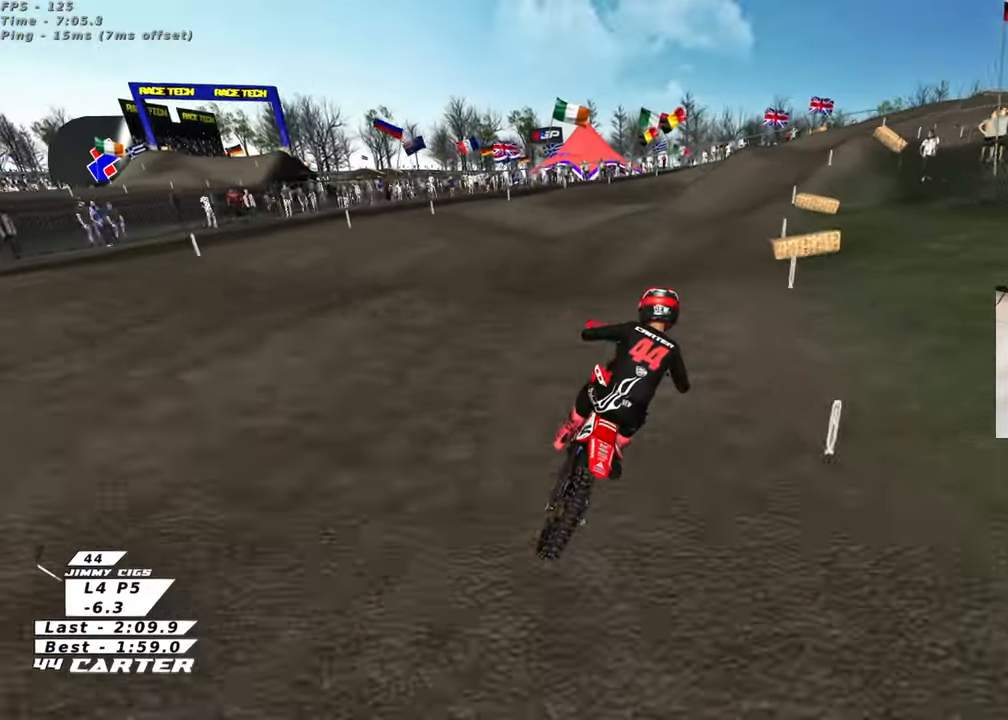
Gameplay with a controller (Xbox layout); each line is a JSON object with the inputs held at the frame after it. "events" lists button and stick changes between this image and that frame as [ms after this image, input, new state], when the widget could be followed in between. Not read: R2.
{"buttons": [], "left_stick": "center", "right_stick": "center", "events": [[83, "X", "up"], [167, "left_stick", "down"], [300, "left_stick", "center"], [400, "X", "down"], [500, "X", "up"]]}
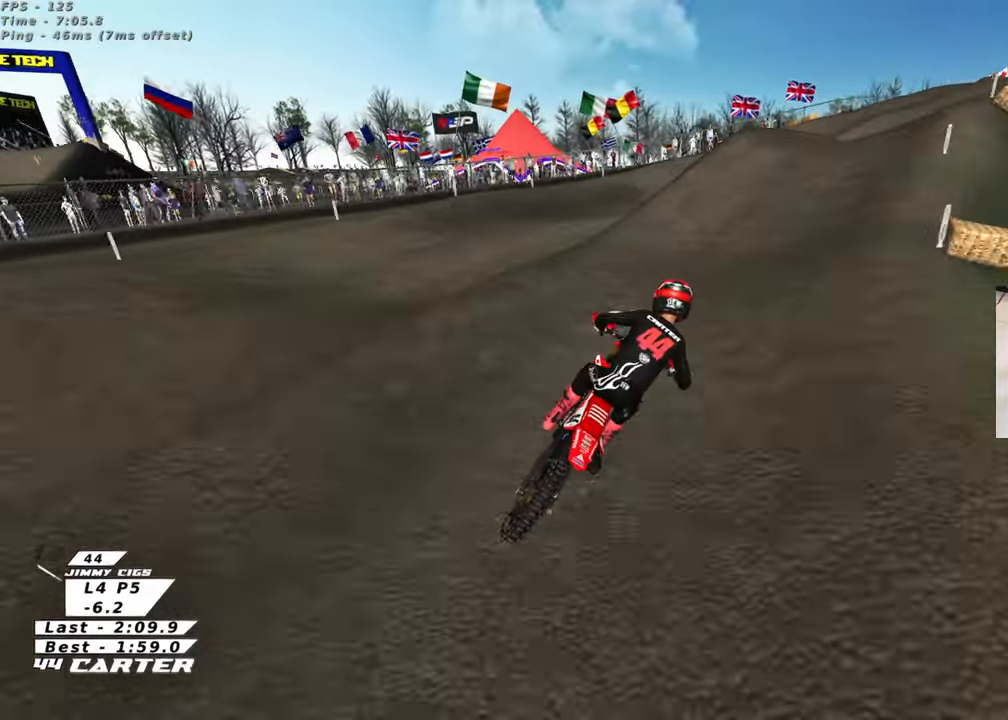
{"buttons": ["A"], "left_stick": "up-left", "right_stick": "center", "events": [[17, "L2", "down"], [167, "L2", "up"], [233, "A", "down"], [400, "A", "up"], [400, "left_stick", "up-left"], [483, "A", "down"]]}
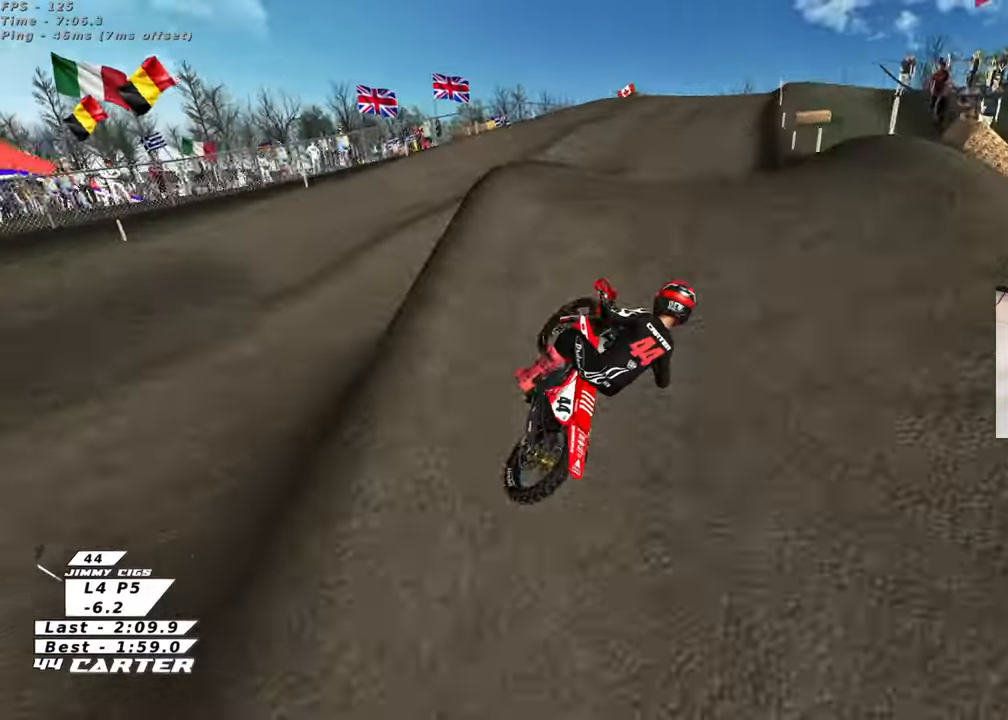
{"buttons": [], "left_stick": "up-left", "right_stick": "center", "events": [[17, "left_stick", "down-left"], [117, "A", "up"], [167, "A", "down"], [167, "left_stick", "up"], [250, "A", "up"], [433, "left_stick", "up-left"]]}
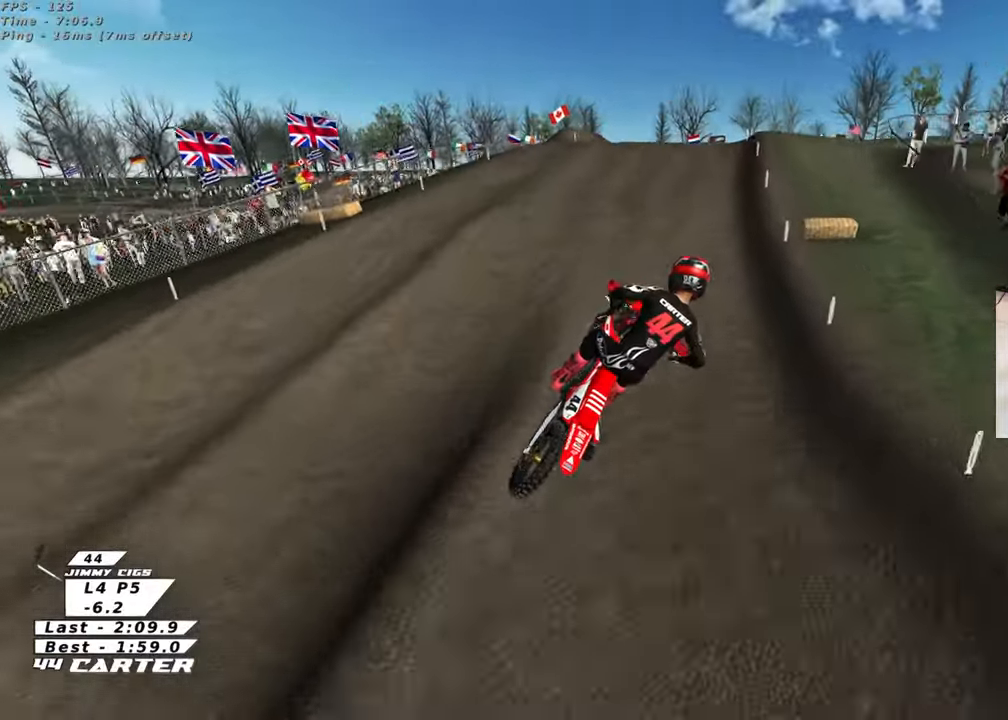
{"buttons": ["X"], "left_stick": "up", "right_stick": "center", "events": [[67, "left_stick", "left"], [83, "X", "down"], [167, "X", "up"], [233, "left_stick", "center"], [250, "X", "down"], [283, "left_stick", "up-right"], [333, "X", "up"], [433, "X", "down"], [467, "left_stick", "up"]]}
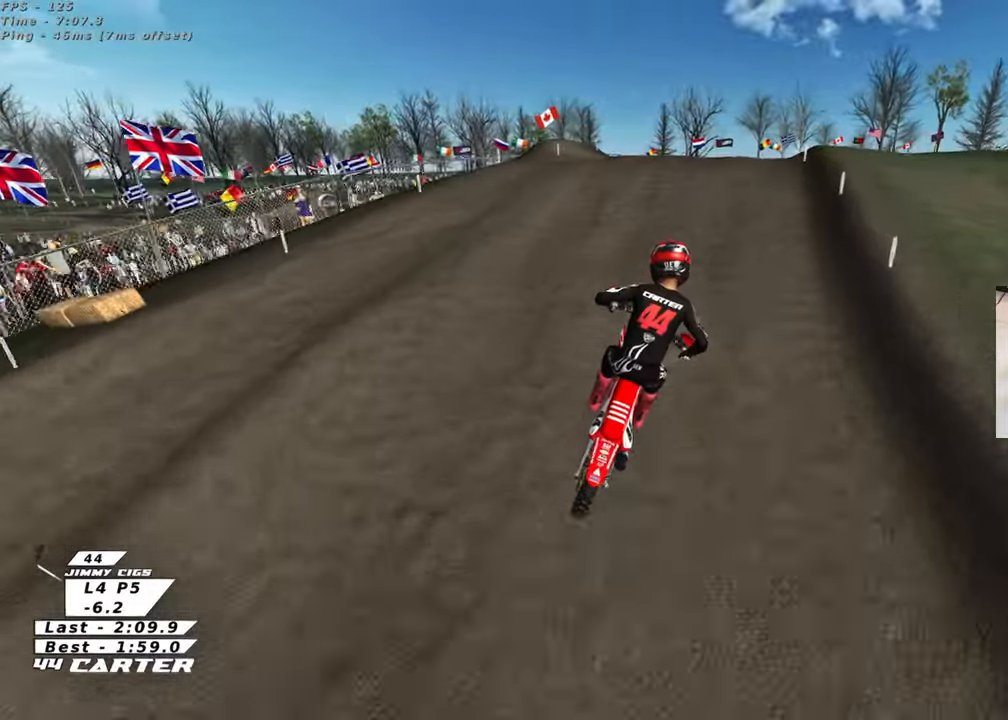
{"buttons": ["A"], "left_stick": "center", "right_stick": "center", "events": [[33, "X", "up"], [383, "left_stick", "down"], [467, "A", "down"], [483, "left_stick", "center"]]}
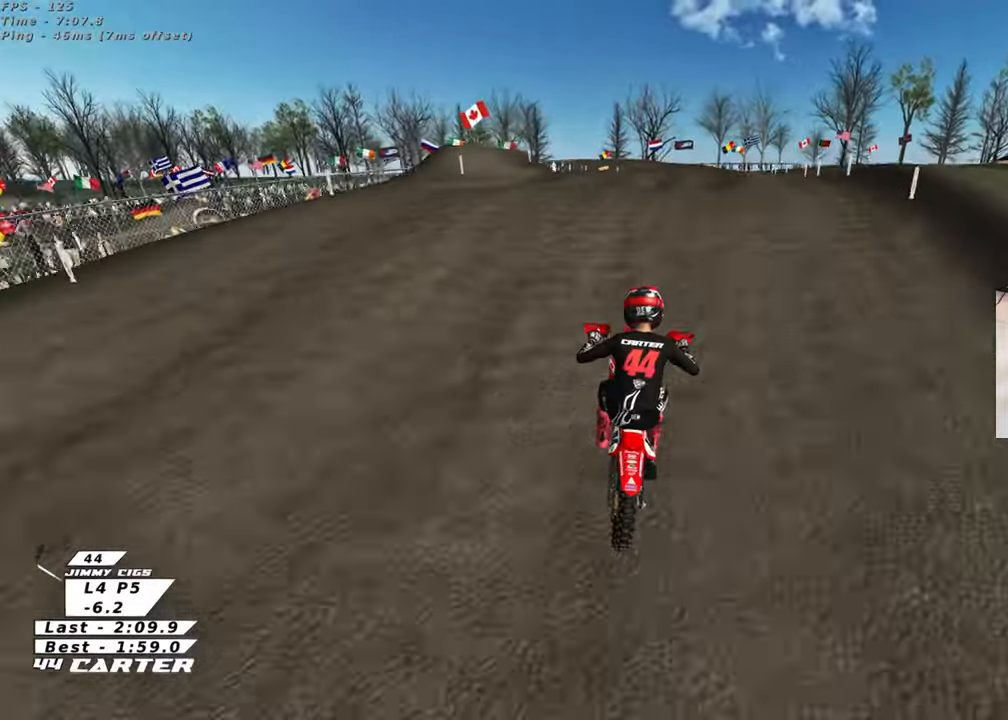
{"buttons": [], "left_stick": "up", "right_stick": "center", "events": [[17, "left_stick", "up"], [100, "A", "up"]]}
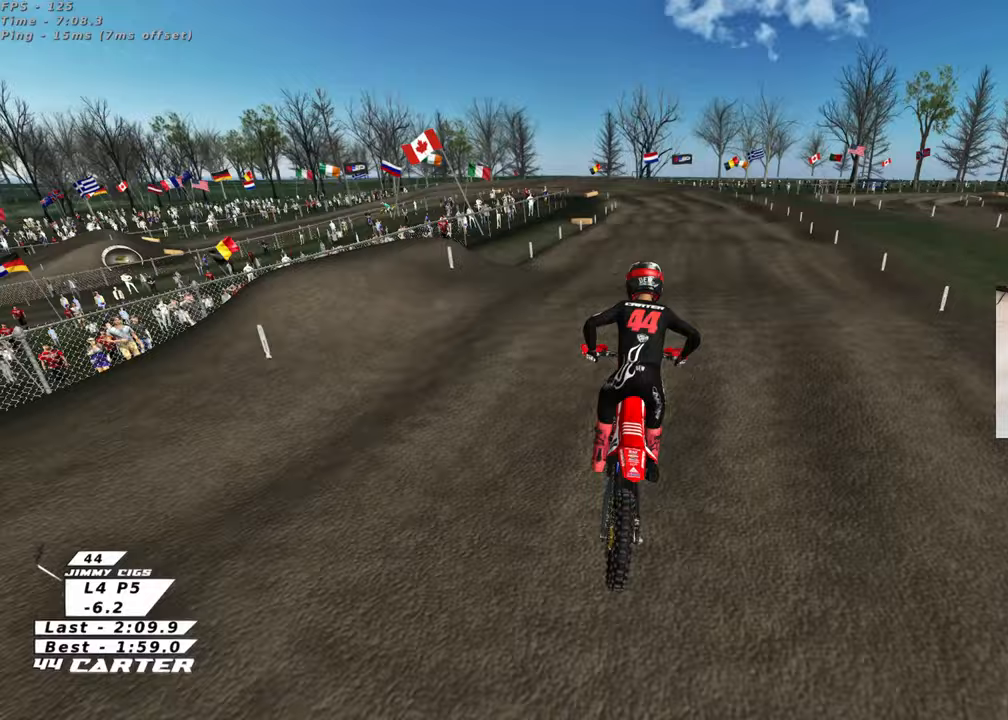
{"buttons": [], "left_stick": "up", "right_stick": "center", "events": [[17, "A", "down"], [150, "A", "up"], [233, "A", "down"], [333, "A", "up"]]}
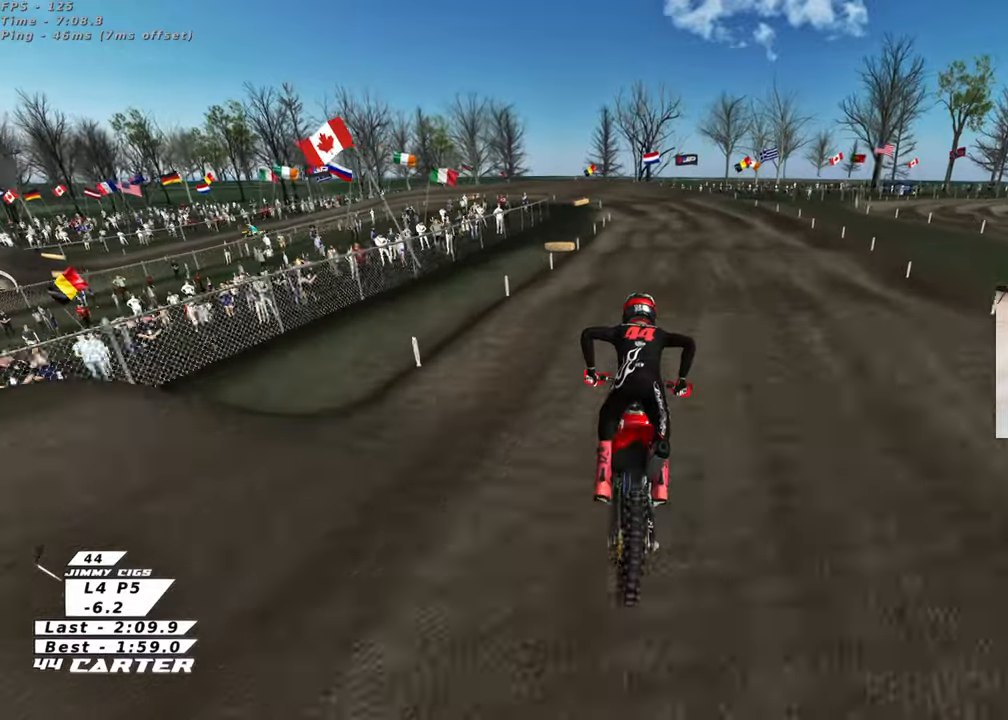
{"buttons": ["A"], "left_stick": "center", "right_stick": "center", "events": [[350, "left_stick", "center"], [417, "A", "down"], [433, "left_stick", "left"], [500, "left_stick", "center"]]}
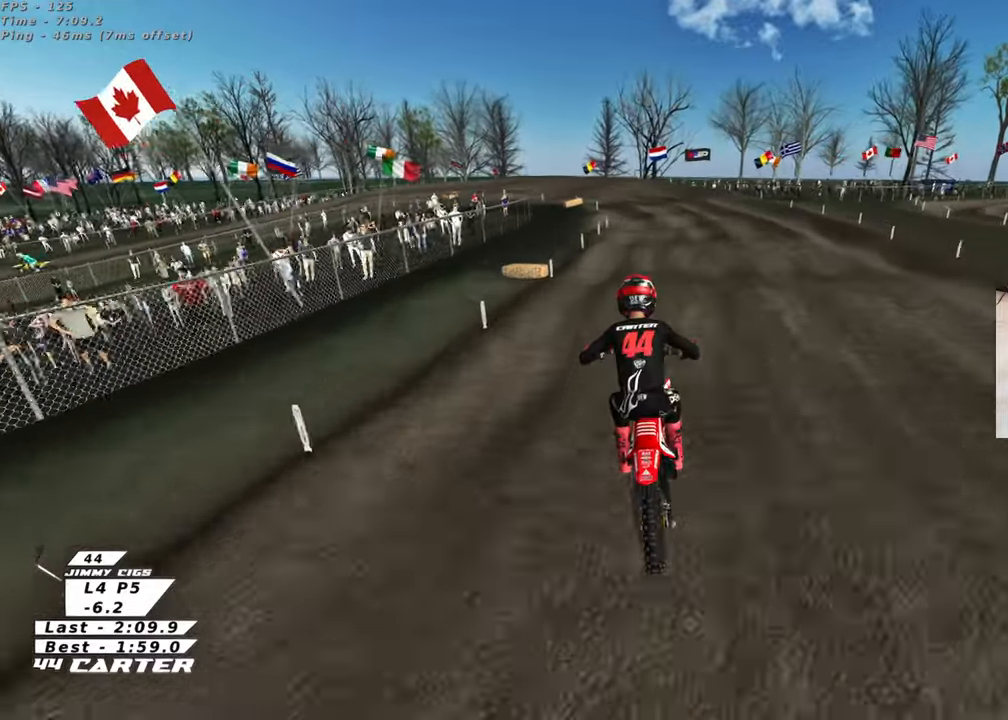
{"buttons": [], "left_stick": "center", "right_stick": "center", "events": [[50, "A", "up"], [150, "left_stick", "right"], [267, "left_stick", "center"], [317, "left_stick", "down-left"], [417, "left_stick", "center"]]}
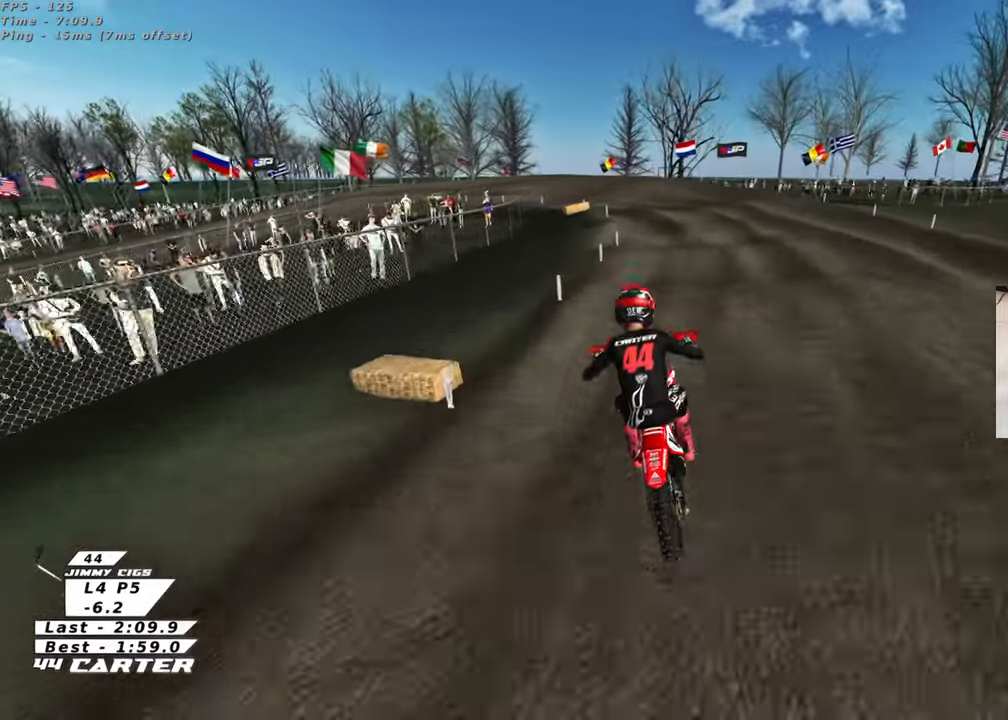
{"buttons": ["X"], "left_stick": "center", "right_stick": "center", "events": [[33, "X", "down"], [133, "left_stick", "up-right"], [167, "X", "up"], [233, "left_stick", "center"], [250, "X", "down"], [350, "X", "up"], [450, "X", "down"]]}
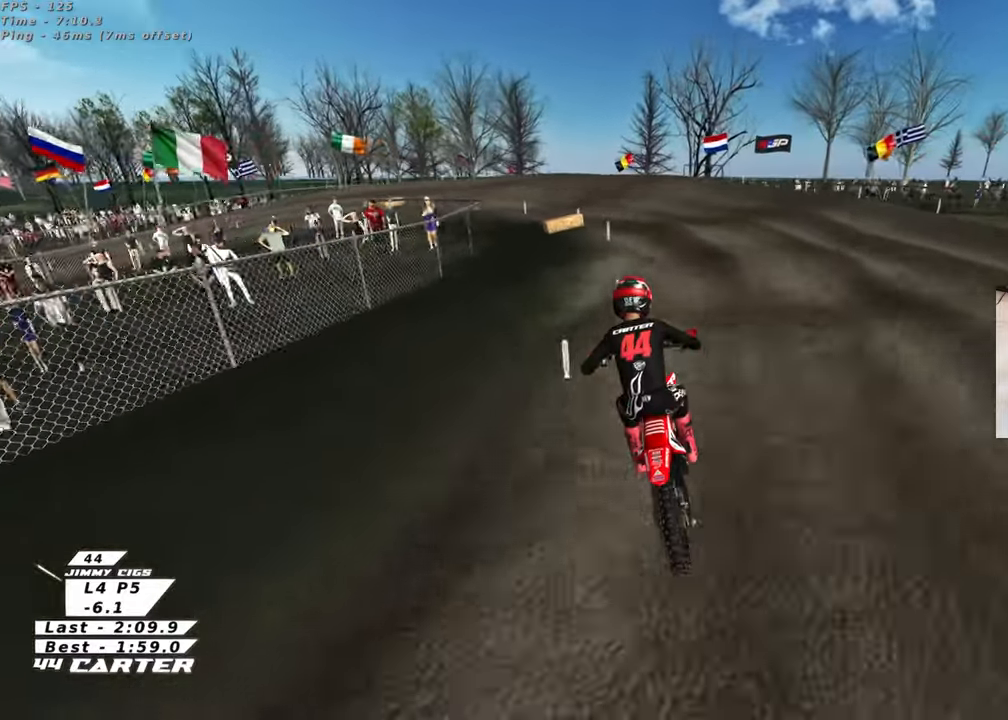
{"buttons": [], "left_stick": "down", "right_stick": "center", "events": [[33, "X", "up"], [117, "left_stick", "down"], [133, "X", "down"], [217, "X", "up"], [350, "X", "down"], [417, "X", "up"]]}
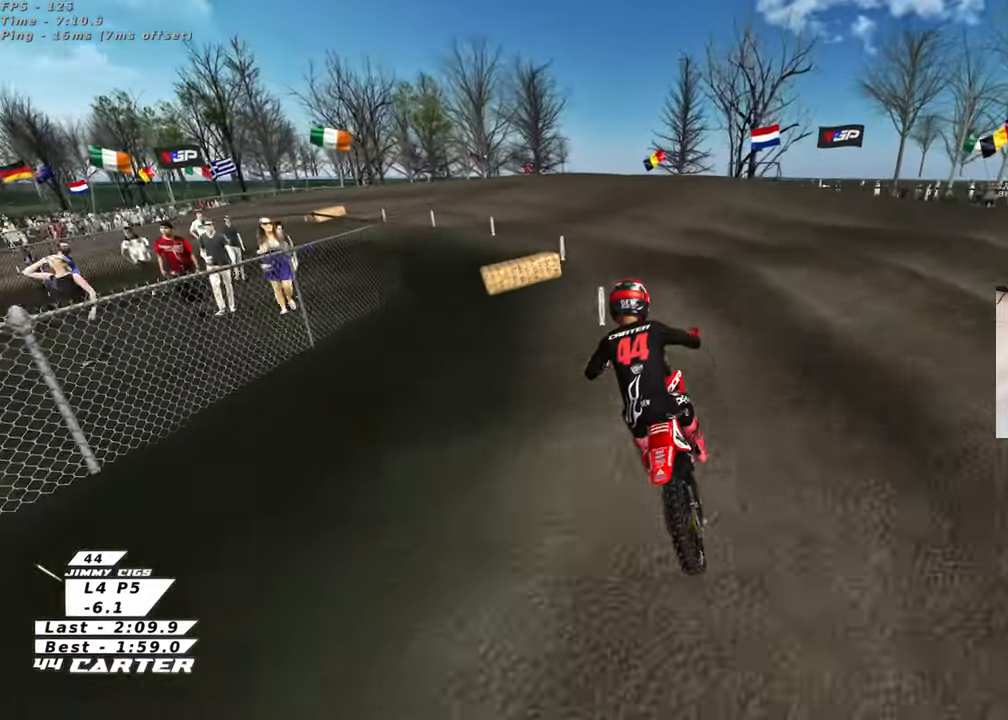
{"buttons": [], "left_stick": "left", "right_stick": "center", "events": [[117, "left_stick", "down-left"], [400, "left_stick", "left"]]}
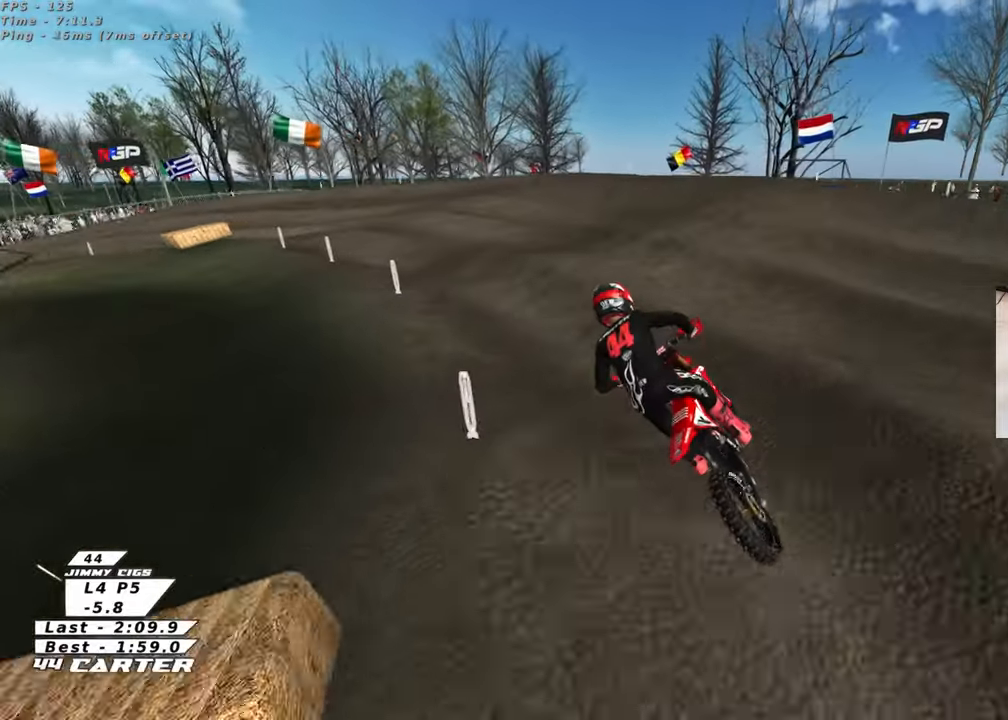
{"buttons": [], "left_stick": "center", "right_stick": "down-left", "events": [[50, "L2", "down"], [117, "L2", "up"], [217, "right_stick", "down-left"], [233, "left_stick", "center"]]}
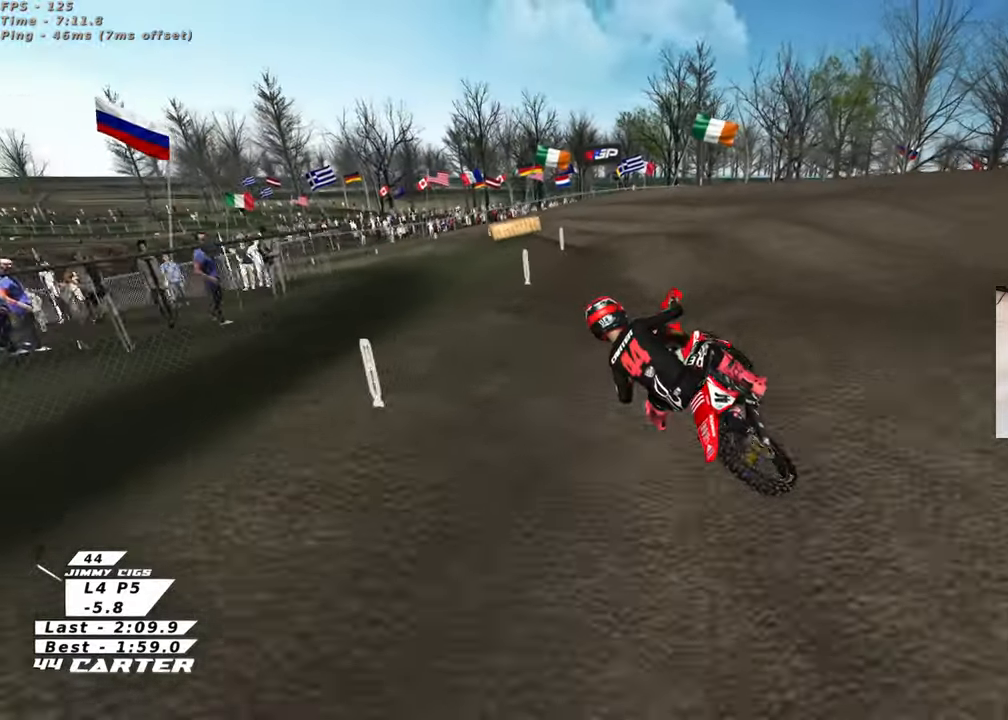
{"buttons": [], "left_stick": "center", "right_stick": "down", "events": [[67, "right_stick", "down"], [267, "left_stick", "up"], [467, "left_stick", "center"]]}
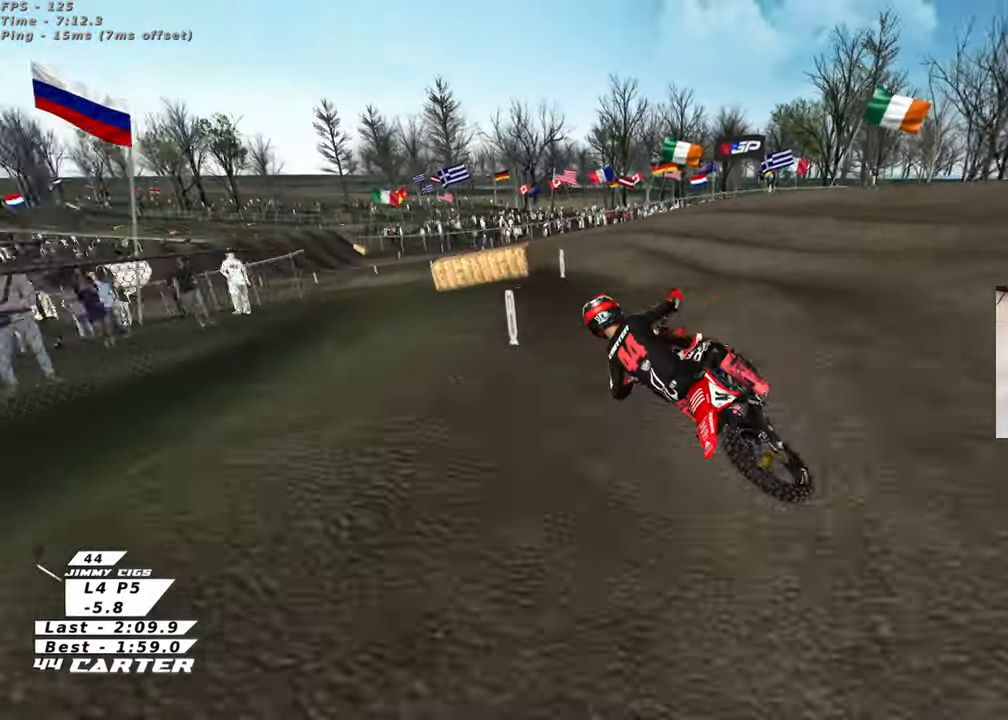
{"buttons": [], "left_stick": "center", "right_stick": "down", "events": [[33, "left_stick", "down"], [250, "left_stick", "center"]]}
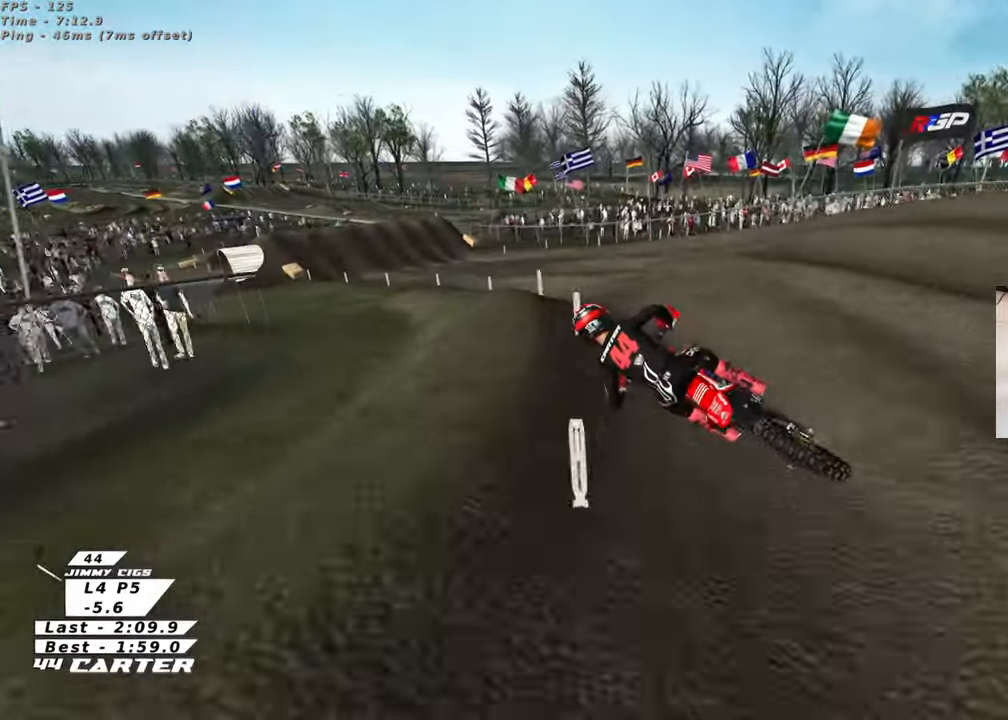
{"buttons": [], "left_stick": "down-left", "right_stick": "down", "events": [[83, "left_stick", "up-right"], [117, "A", "down"], [200, "left_stick", "down-right"], [233, "A", "up"], [483, "left_stick", "down-left"]]}
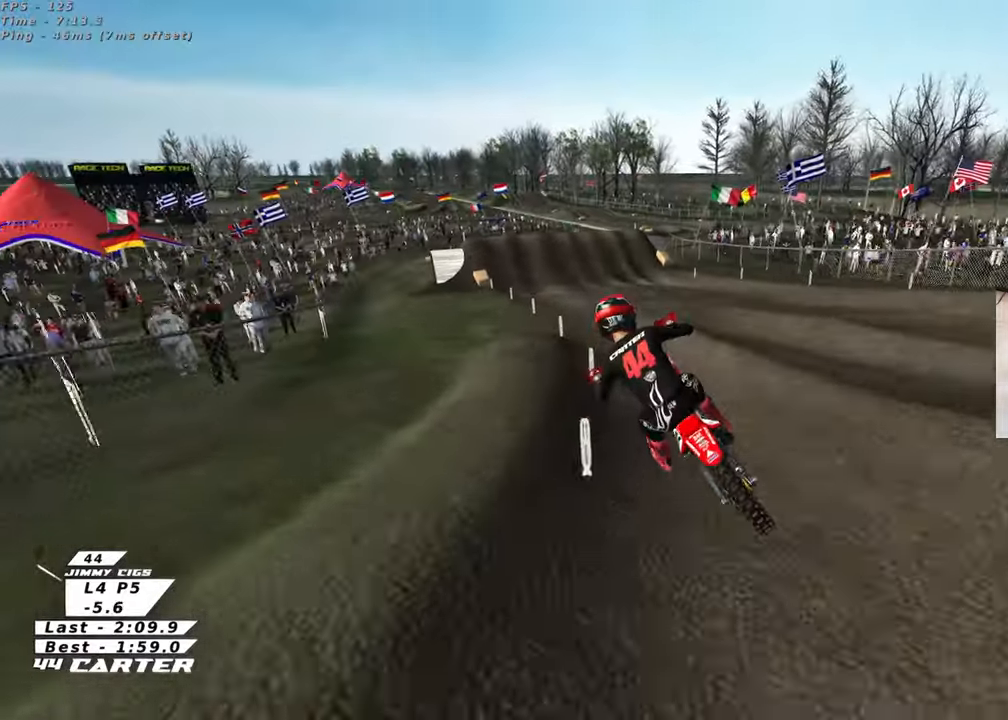
{"buttons": [], "left_stick": "center", "right_stick": "center", "events": [[33, "left_stick", "left"], [367, "left_stick", "up"], [433, "right_stick", "center"], [500, "left_stick", "center"]]}
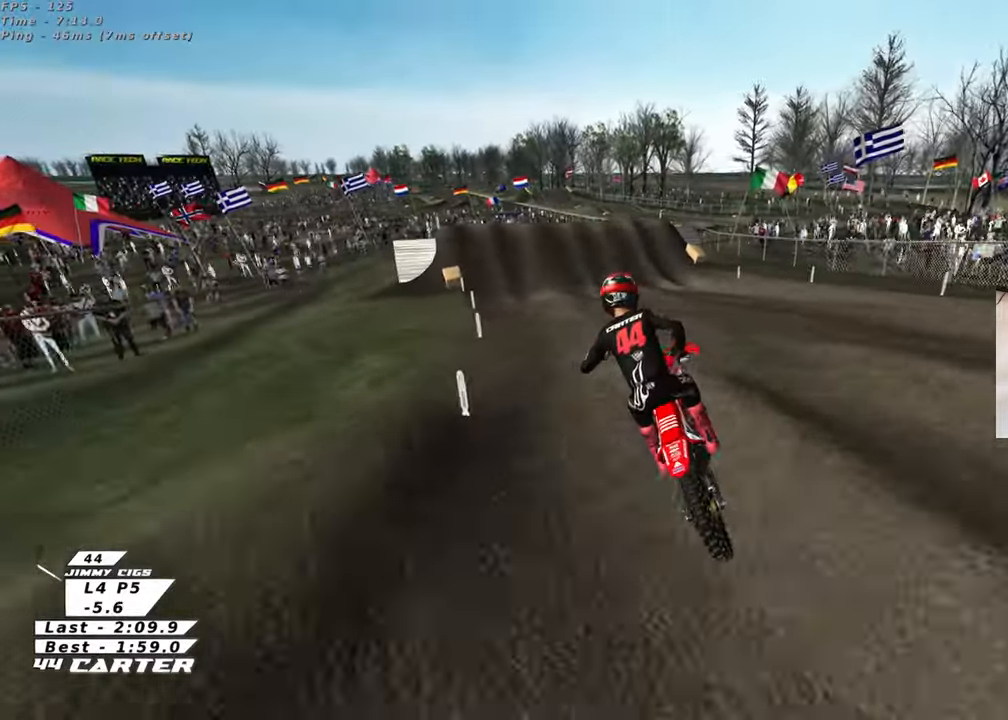
{"buttons": [], "left_stick": "center", "right_stick": "center", "events": [[383, "X", "down"], [500, "X", "up"]]}
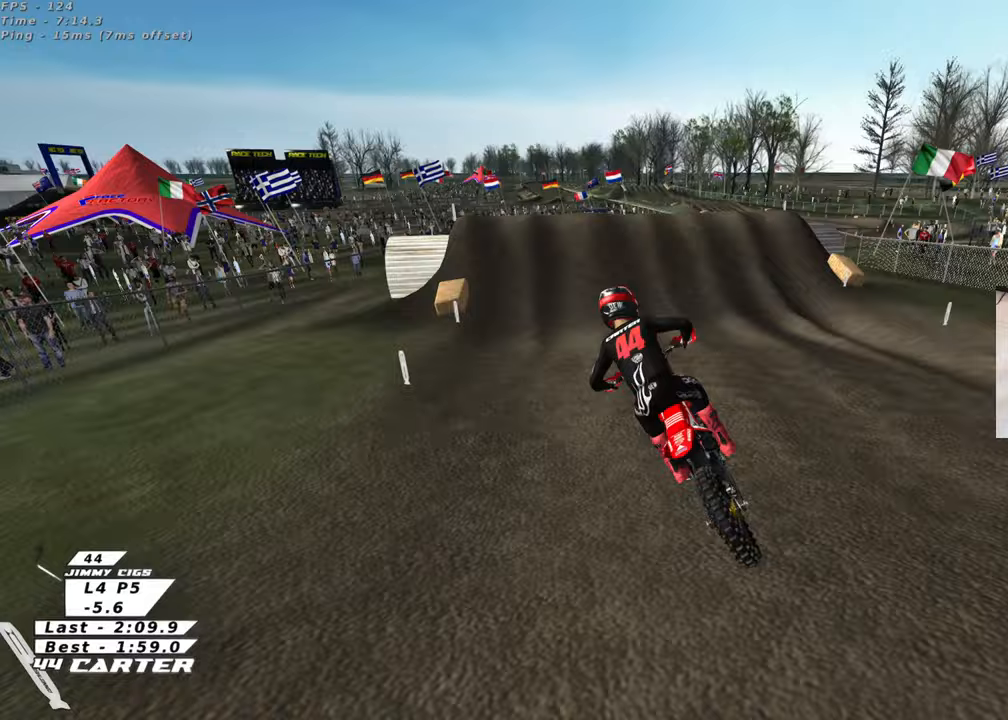
{"buttons": ["X", "L2"], "left_stick": "down-right", "right_stick": "center", "events": [[50, "left_stick", "down"], [100, "X", "down"], [183, "X", "up"], [200, "L2", "down"], [283, "X", "down"], [350, "X", "up"], [383, "left_stick", "down-right"], [467, "X", "down"]]}
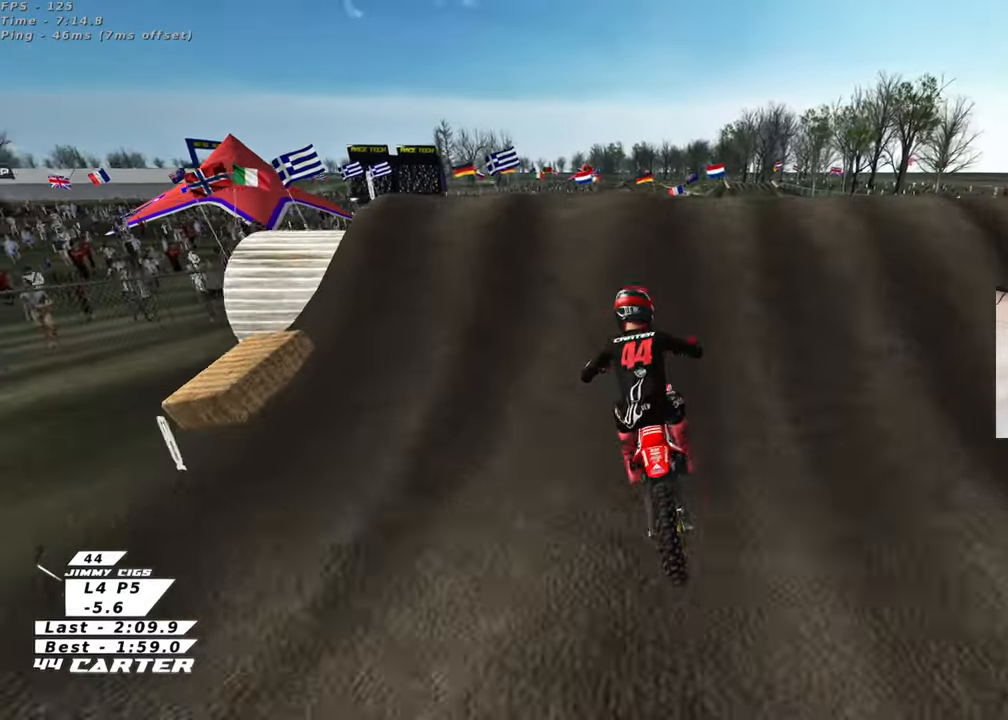
{"buttons": ["L1"], "left_stick": "left", "right_stick": "center", "events": [[50, "X", "up"], [50, "left_stick", "up-right"], [333, "L2", "up"], [400, "left_stick", "left"], [483, "L1", "down"]]}
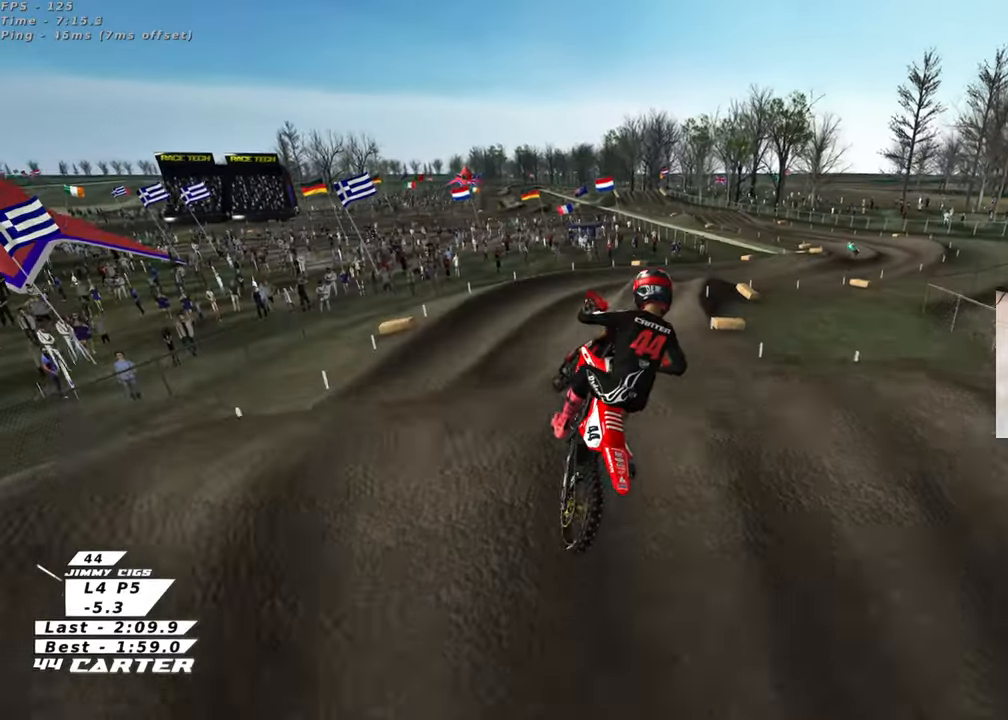
{"buttons": ["L1", "R3"], "left_stick": "up-left", "right_stick": "down-left", "events": [[200, "L1", "up"], [300, "left_stick", "up-left"], [317, "right_stick", "down-left"], [383, "R1", "down"], [433, "L1", "down"], [450, "R3", "down"], [467, "R1", "up"]]}
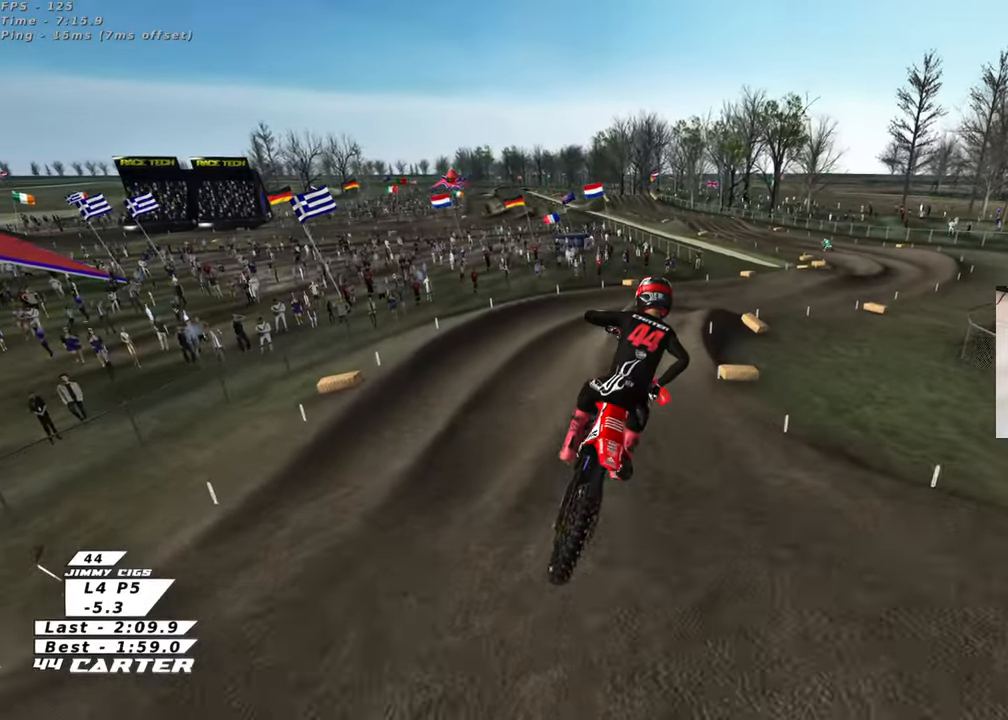
{"buttons": ["R3"], "left_stick": "down-right", "right_stick": "left", "events": [[100, "L1", "up"], [217, "R3", "up"], [283, "left_stick", "down-left"], [417, "R3", "down"], [417, "left_stick", "down-right"], [417, "right_stick", "left"]]}
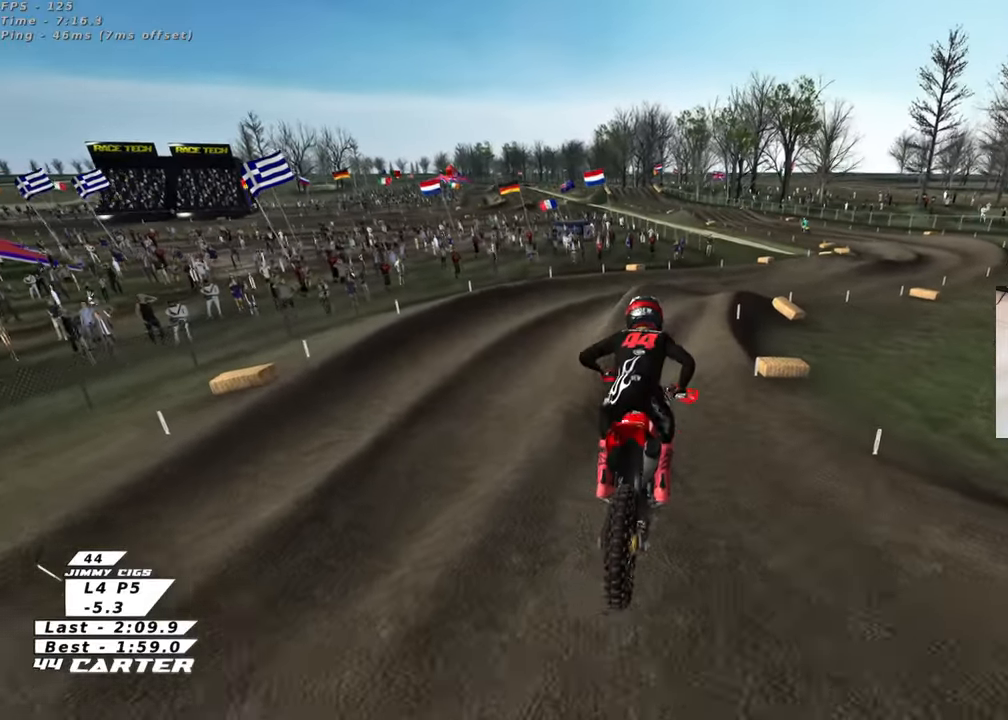
{"buttons": ["R3"], "left_stick": "up-right", "right_stick": "left", "events": [[17, "left_stick", "up-right"]]}
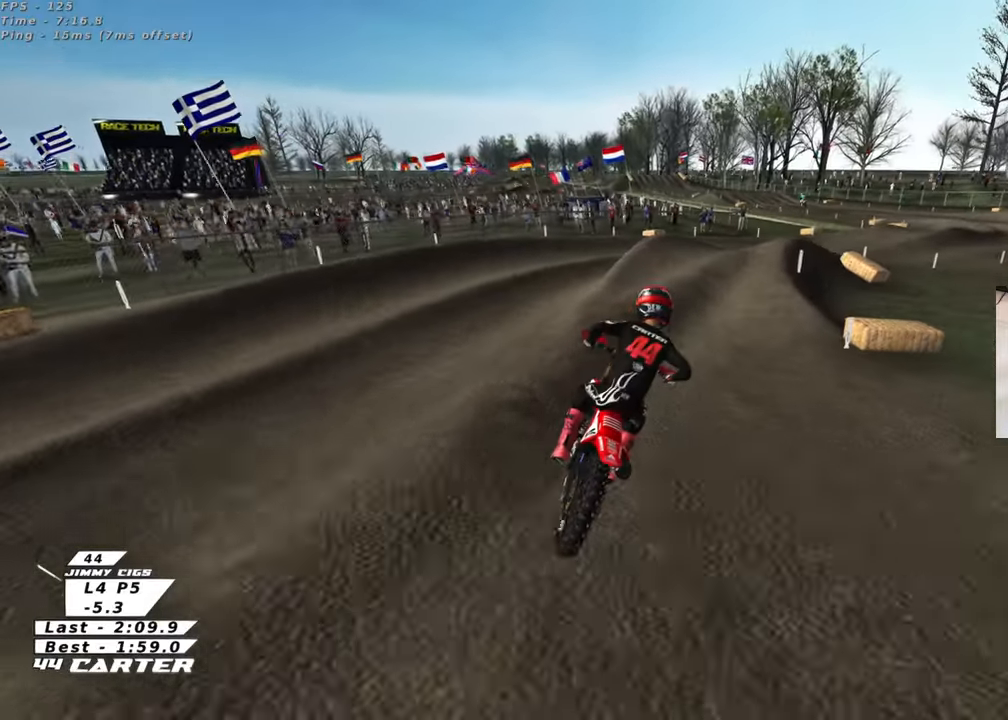
{"buttons": [], "left_stick": "down", "right_stick": "down", "events": [[67, "R3", "up"], [117, "right_stick", "down"], [167, "left_stick", "right"], [250, "A", "down"], [283, "left_stick", "up-left"], [367, "A", "up"], [500, "left_stick", "down"]]}
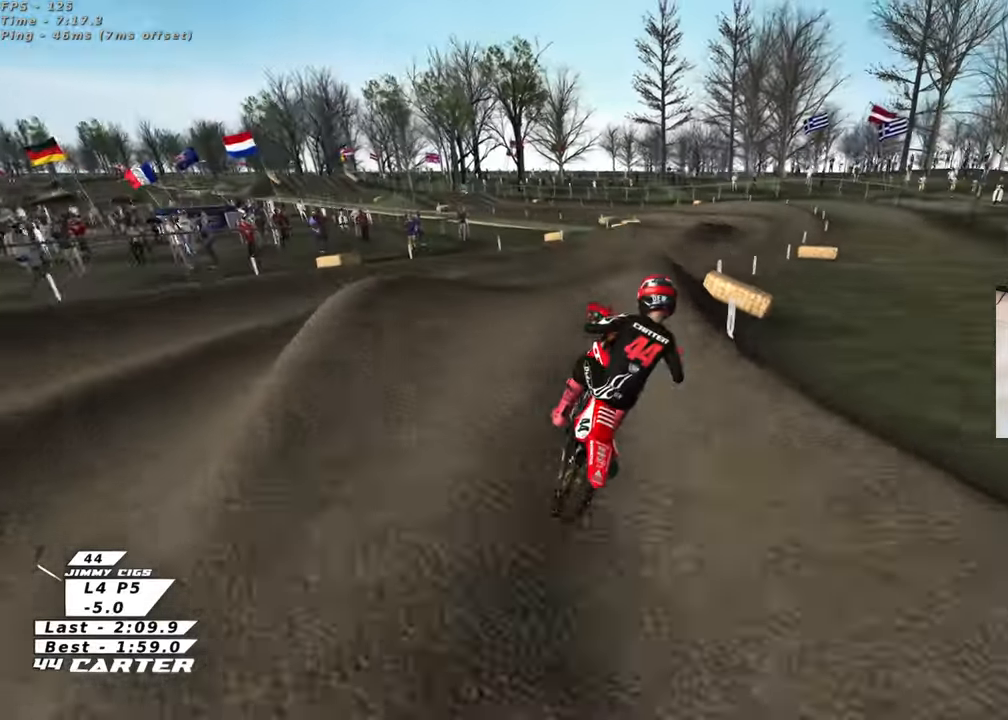
{"buttons": ["L1"], "left_stick": "right", "right_stick": "center", "events": [[33, "right_stick", "center"], [117, "A", "down"], [133, "left_stick", "up-right"], [200, "A", "up"], [450, "L1", "down"], [467, "left_stick", "right"]]}
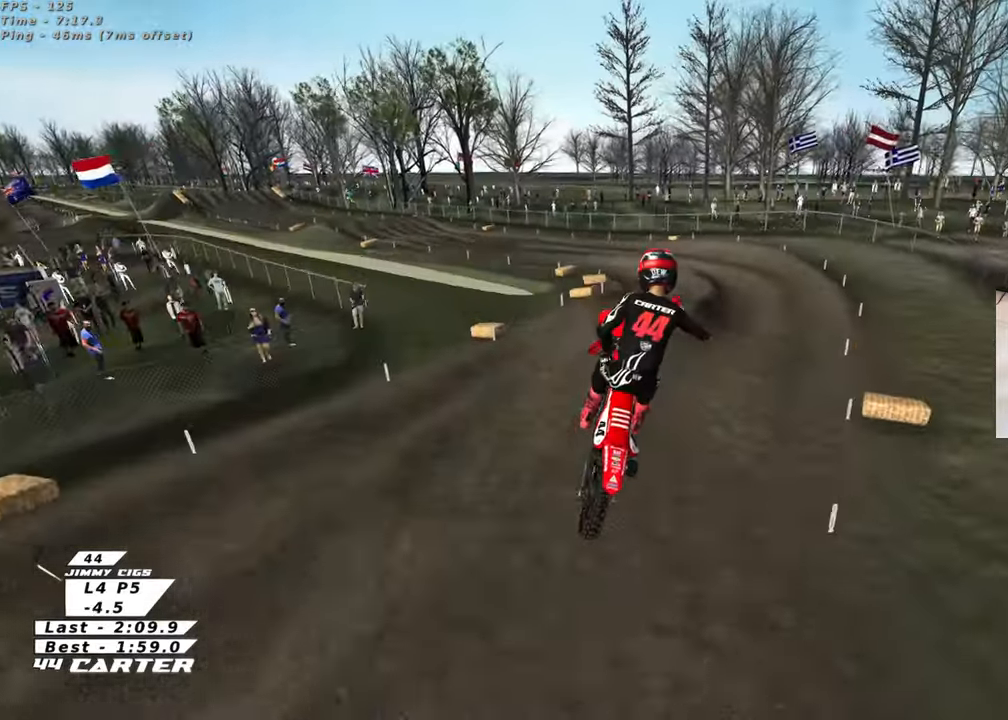
{"buttons": [], "left_stick": "up-left", "right_stick": "center", "events": [[67, "X", "down"], [183, "X", "up"], [200, "L1", "up"], [250, "left_stick", "down-left"], [267, "X", "down"], [350, "X", "up"], [350, "left_stick", "left"], [450, "left_stick", "up-left"]]}
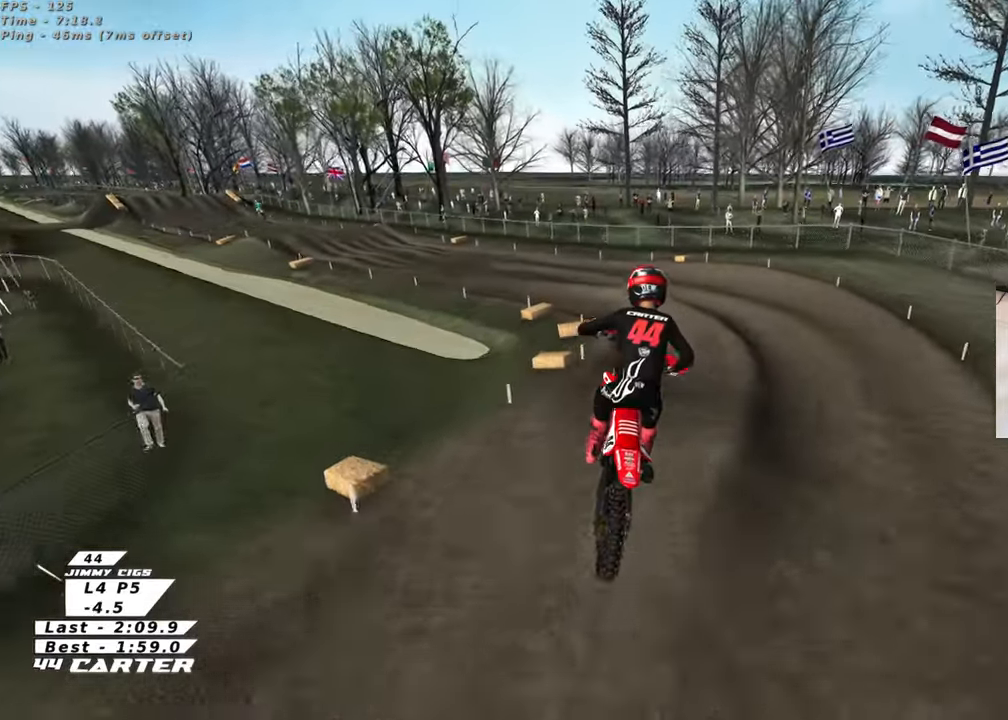
{"buttons": [], "left_stick": "right", "right_stick": "center", "events": [[100, "A", "down"], [267, "A", "up"], [367, "left_stick", "center"], [467, "left_stick", "right"]]}
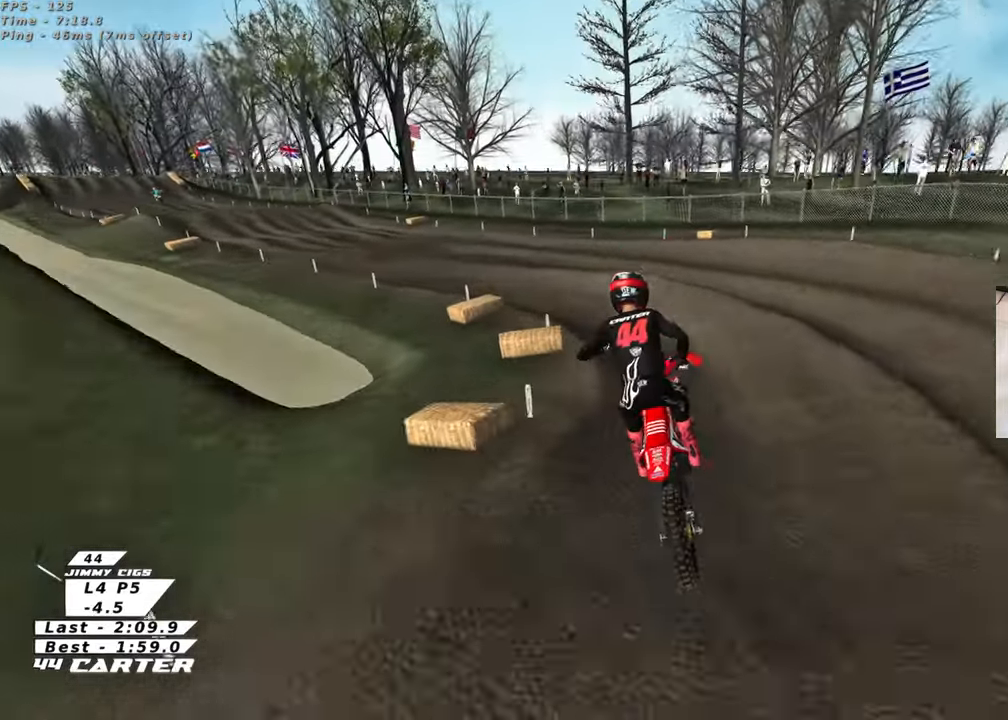
{"buttons": [], "left_stick": "left", "right_stick": "center", "events": [[133, "left_stick", "up"], [183, "left_stick", "left"]]}
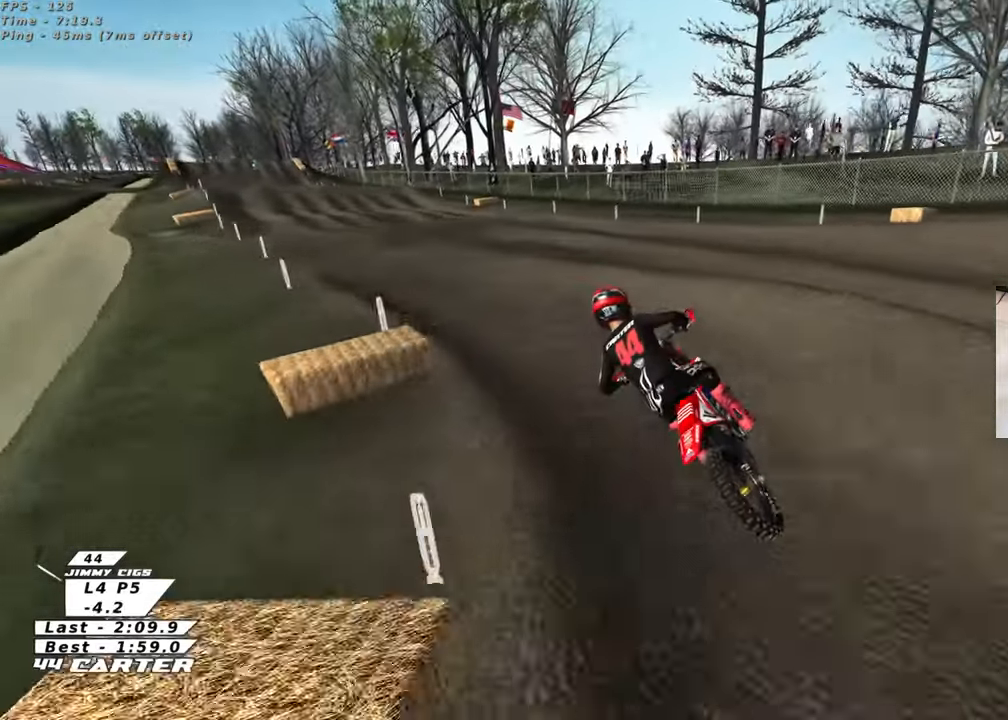
{"buttons": [], "left_stick": "center", "right_stick": "center", "events": [[150, "A", "down"], [150, "left_stick", "center"], [217, "left_stick", "right"], [317, "A", "up"], [317, "left_stick", "down"], [367, "left_stick", "center"]]}
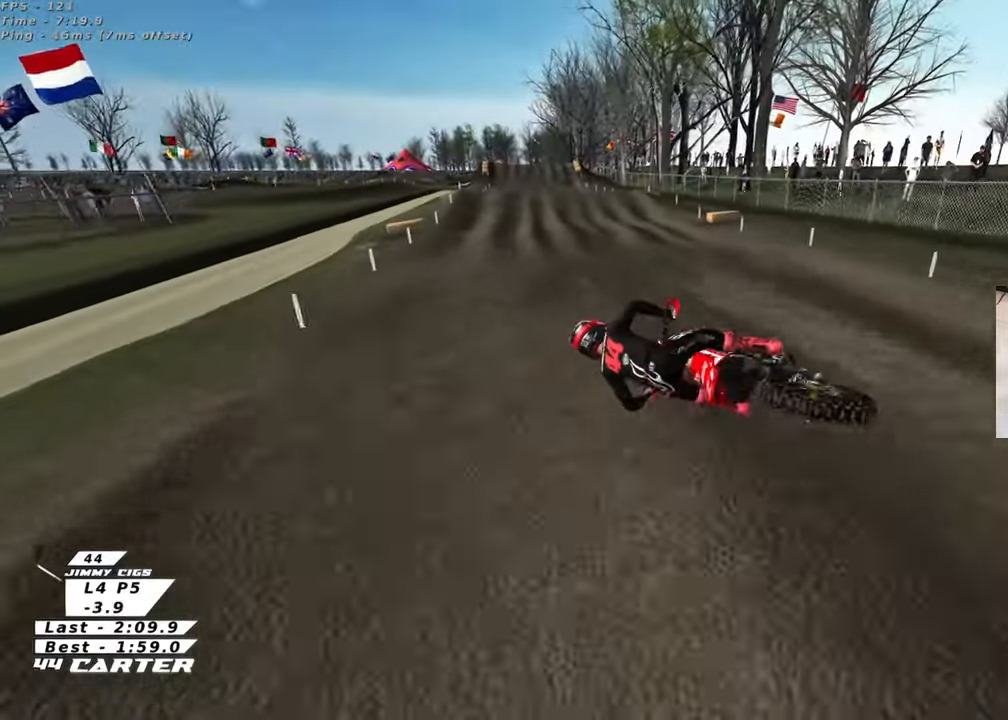
{"buttons": ["R3"], "left_stick": "up-right", "right_stick": "up-left", "events": [[17, "left_stick", "up-right"], [167, "left_stick", "up"], [333, "R3", "down"], [333, "right_stick", "up-left"], [500, "left_stick", "up-right"]]}
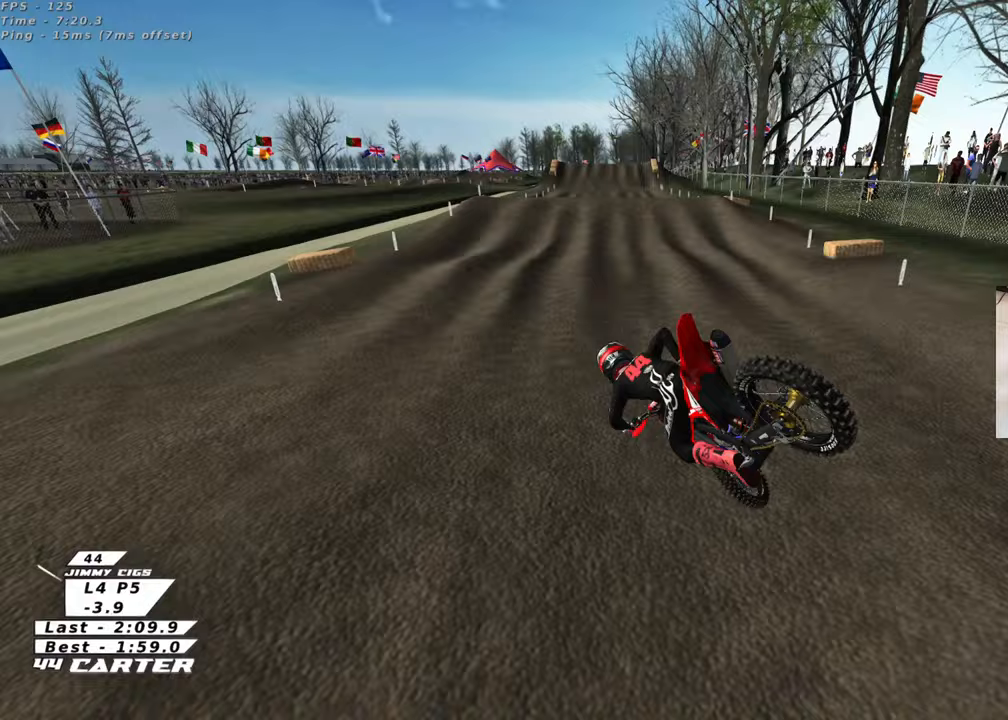
{"buttons": ["R3"], "left_stick": "up-right", "right_stick": "down", "events": [[367, "right_stick", "down"]]}